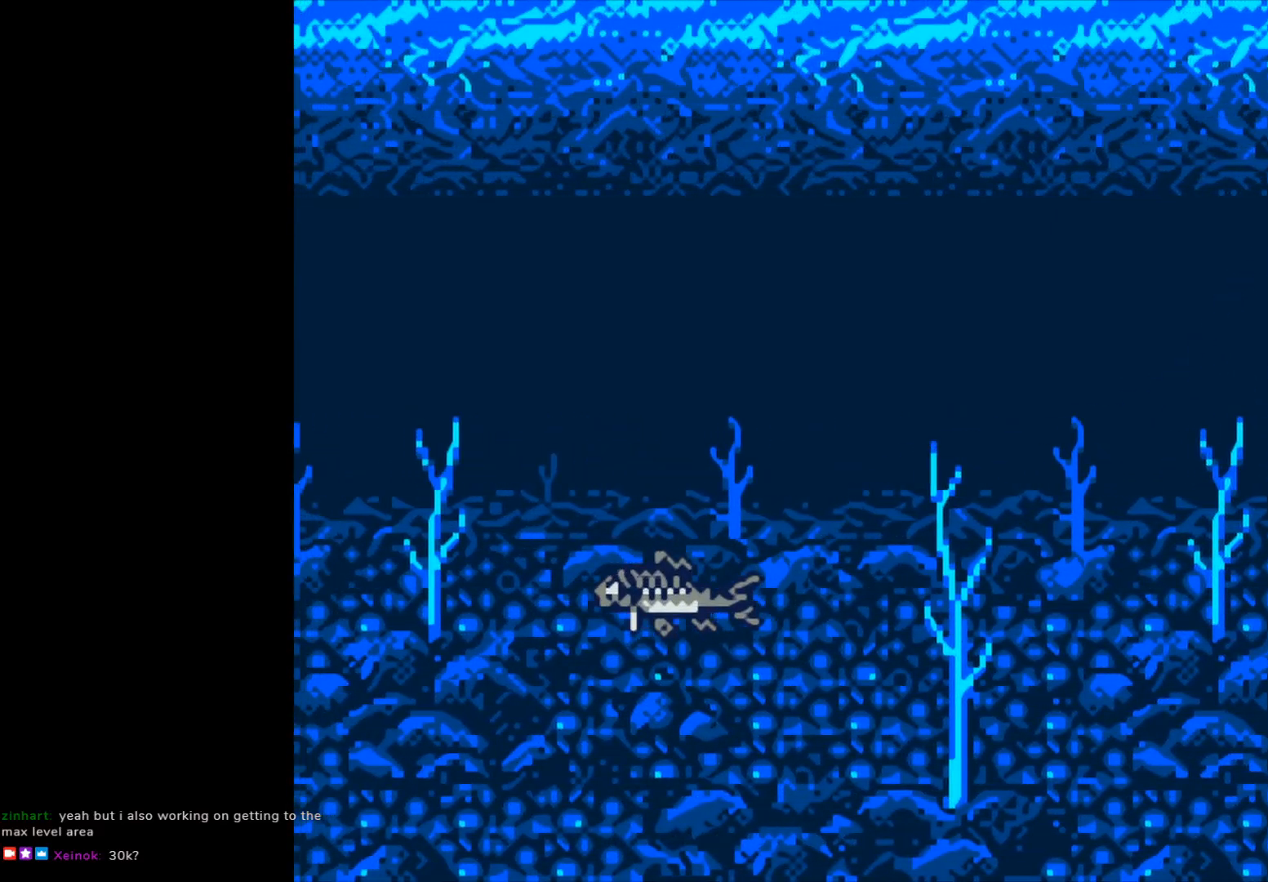
Gameplay with a controller (Xbox layout); each line is a JSON object with the inputs held at the frame after it. "events" lists button and stick changes between this image and that frame as [ms after this image, input, new state], when the widget could be followed in between. Not read: right_stick.
{"buttons": ["B"], "left_stick": "center", "events": [[233, "B", "down"]]}
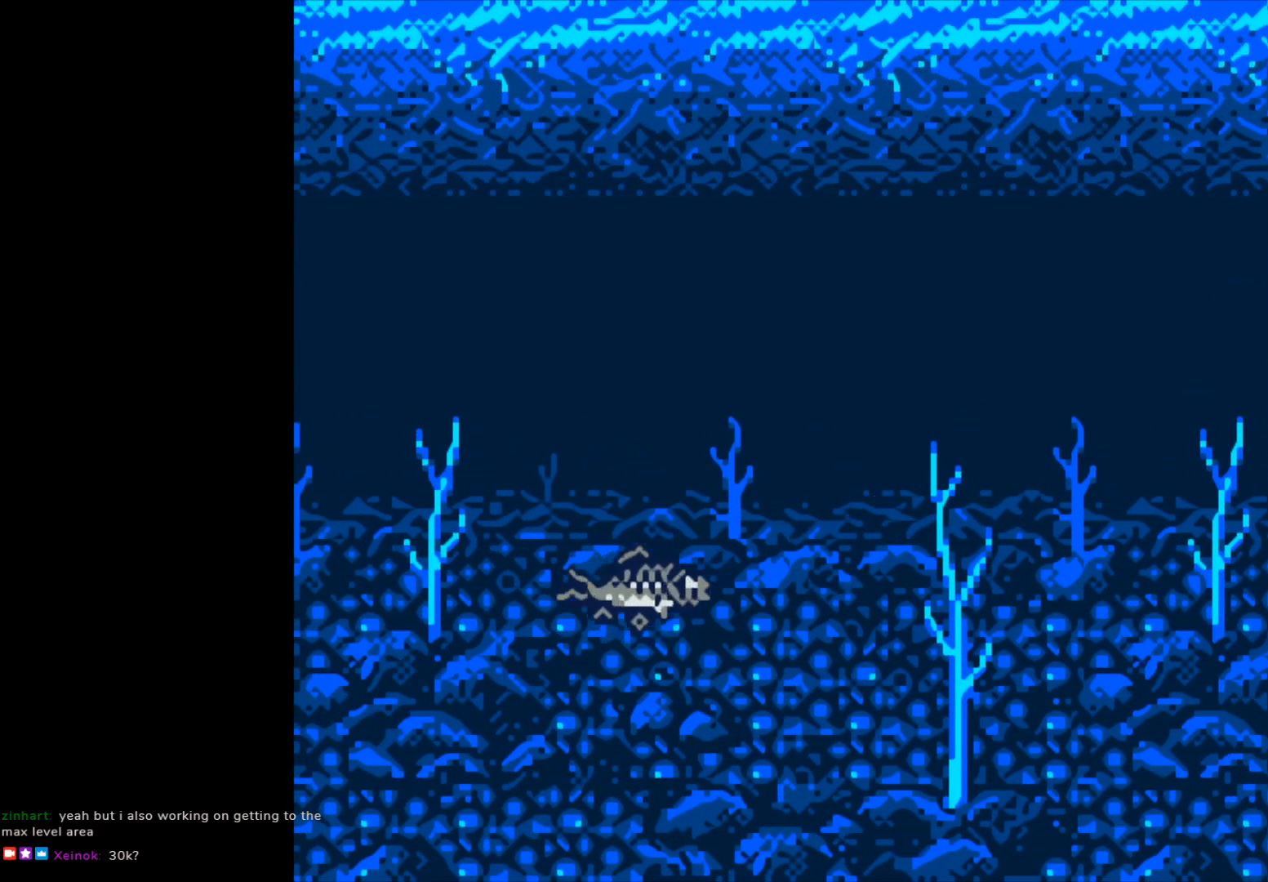
{"buttons": ["B"], "left_stick": "center", "events": []}
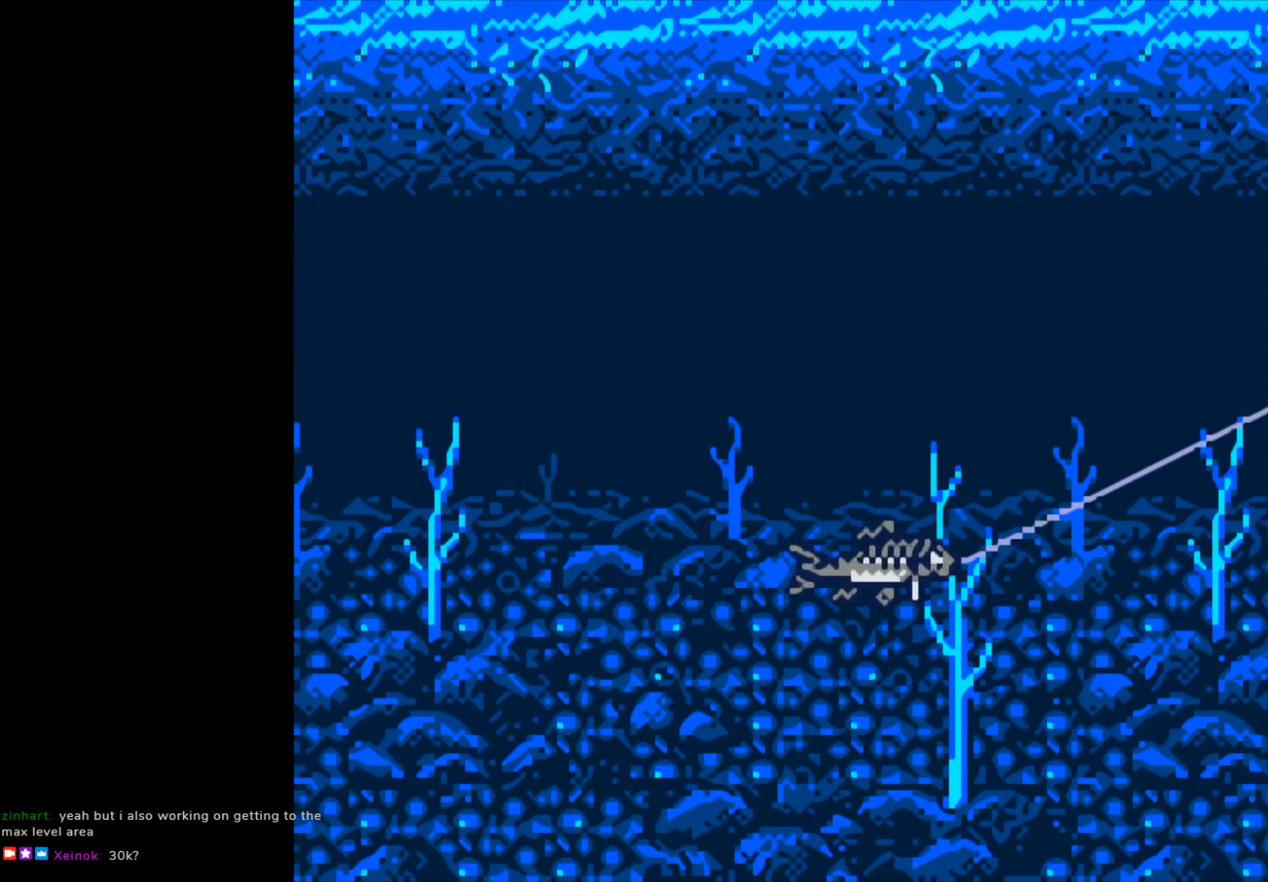
{"buttons": ["B"], "left_stick": "center", "events": []}
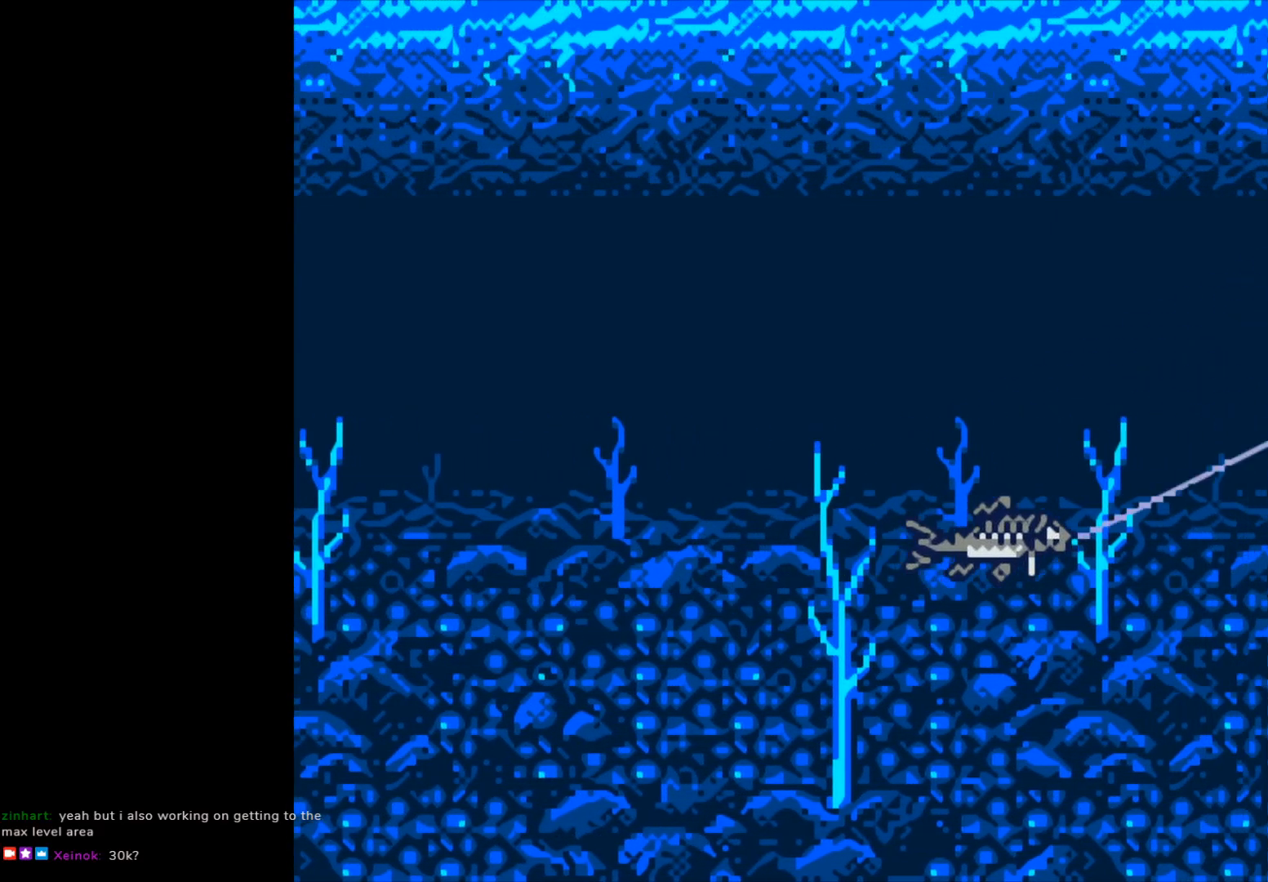
{"buttons": ["B"], "left_stick": "center", "events": []}
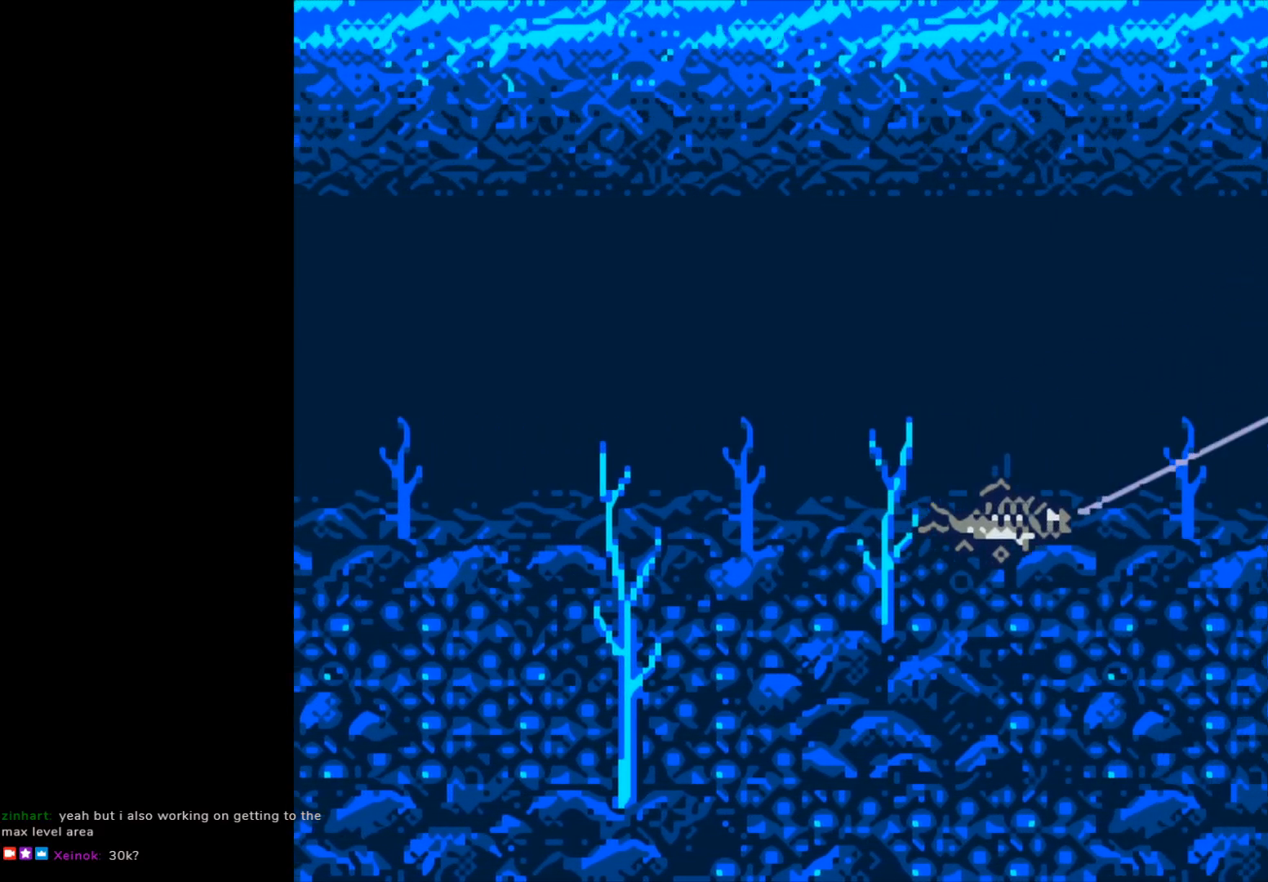
{"buttons": ["B"], "left_stick": "center", "events": []}
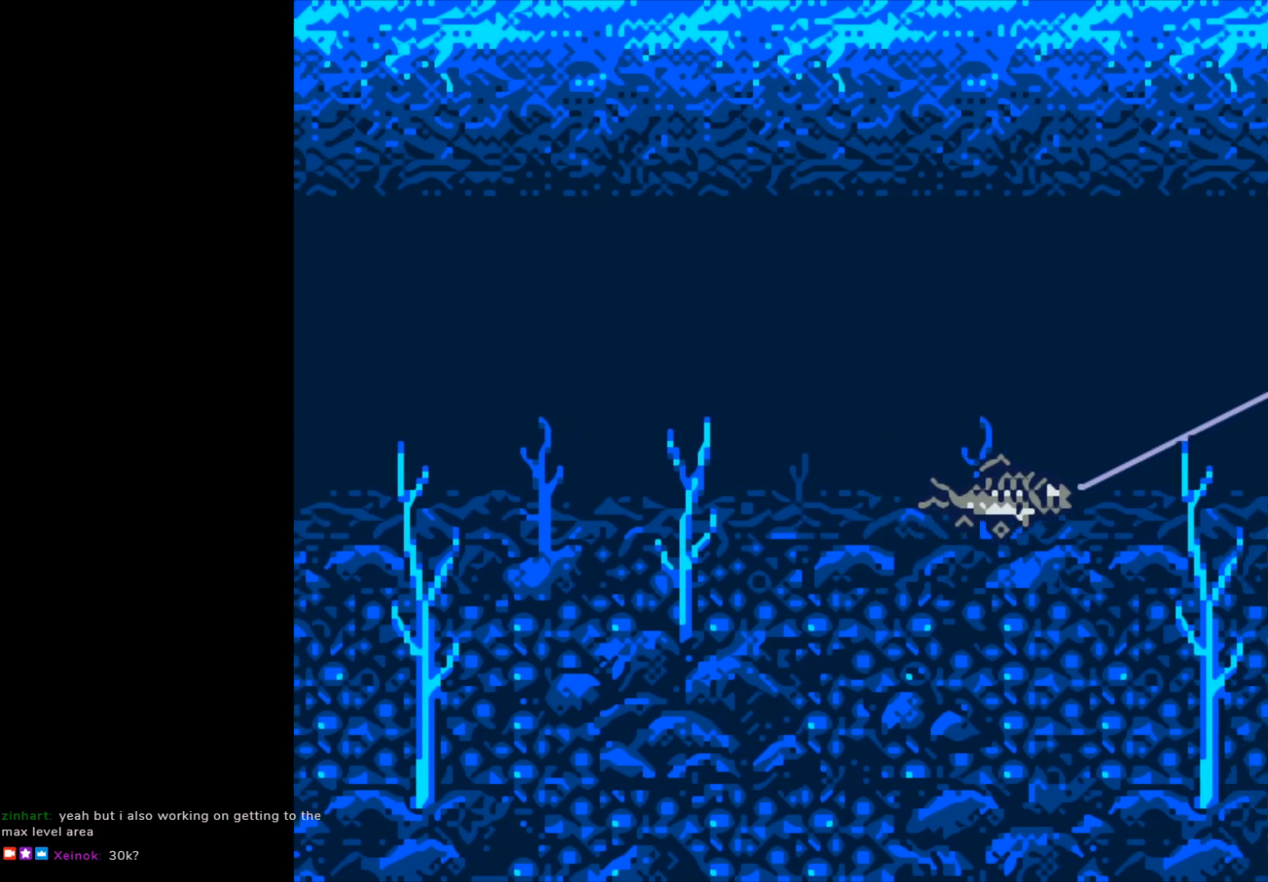
{"buttons": ["B"], "left_stick": "center", "events": []}
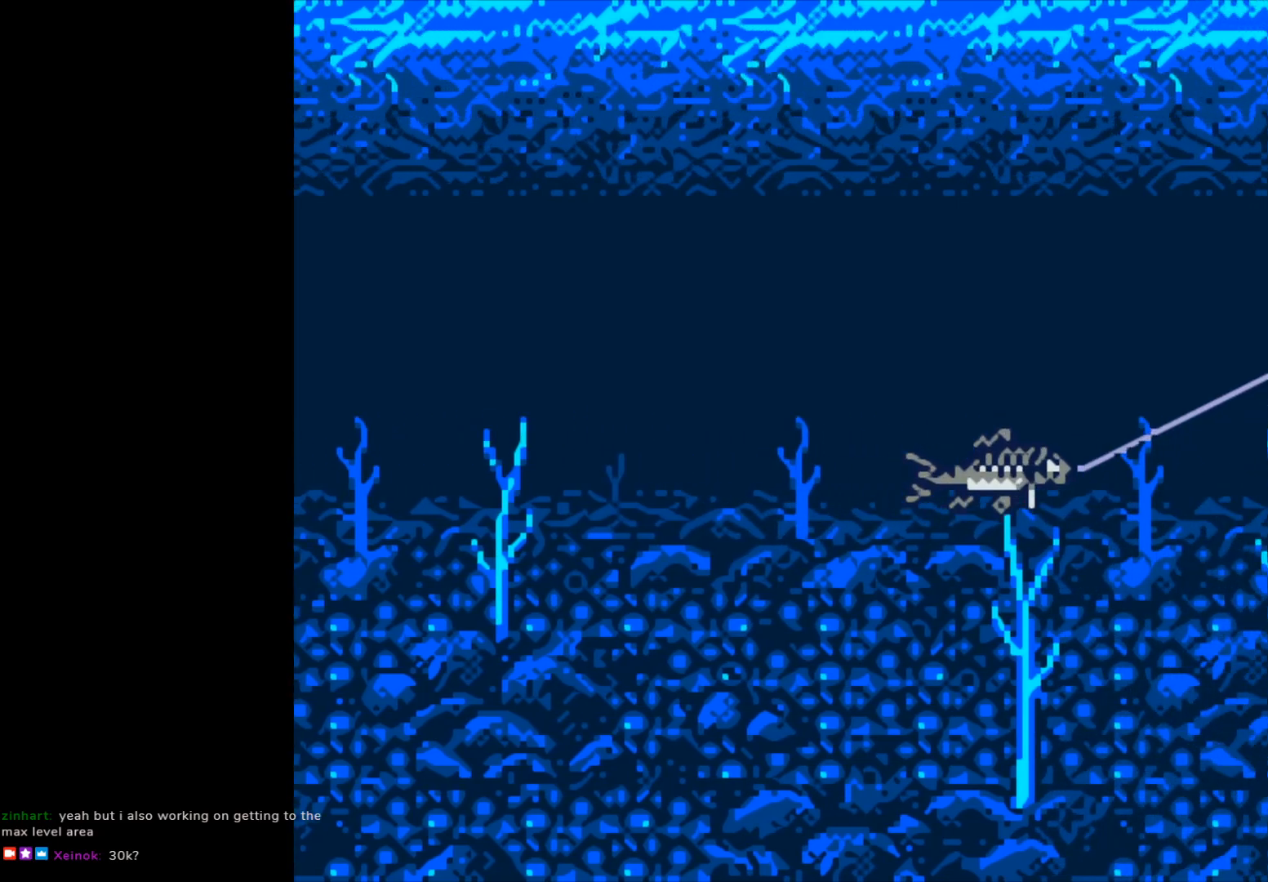
{"buttons": ["B"], "left_stick": "center", "events": []}
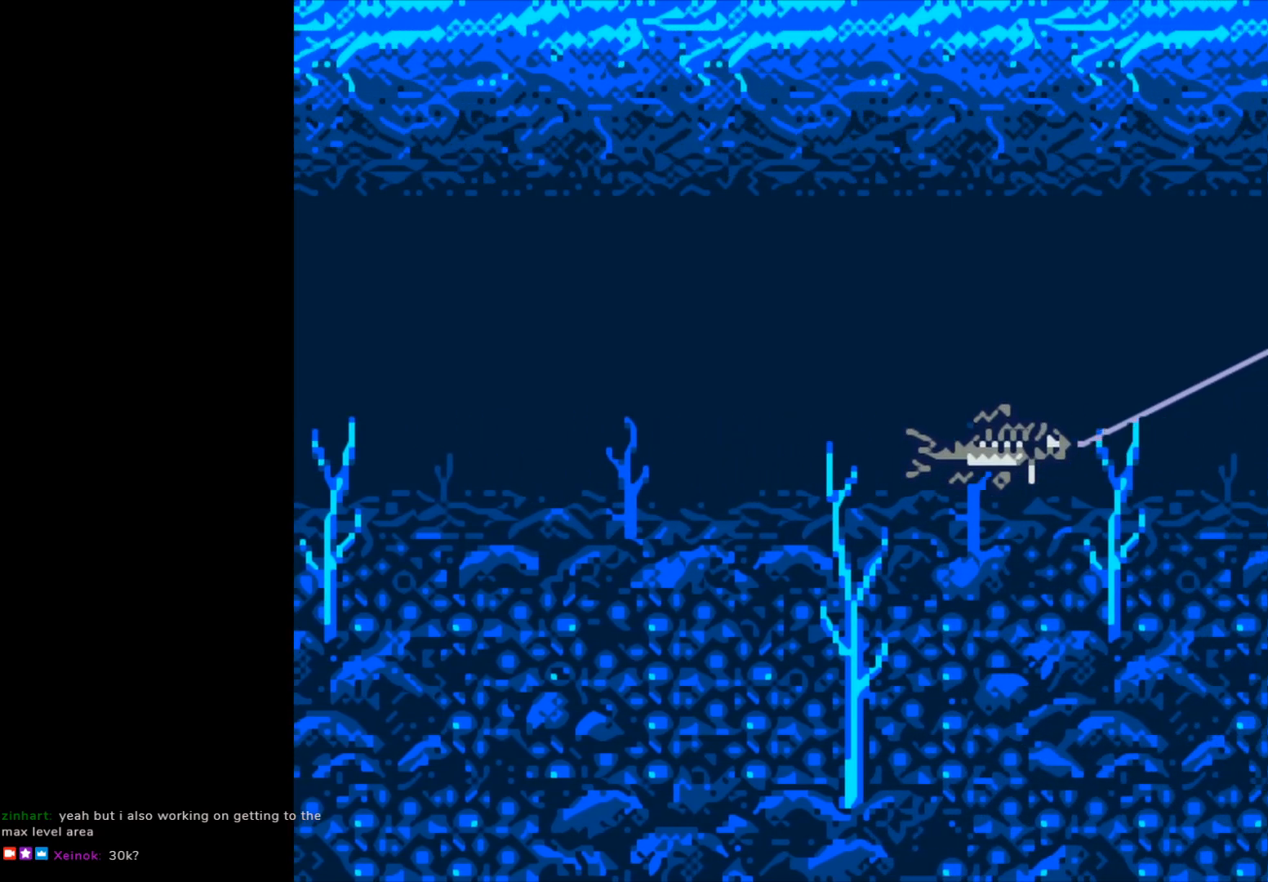
{"buttons": ["B"], "left_stick": "center", "events": []}
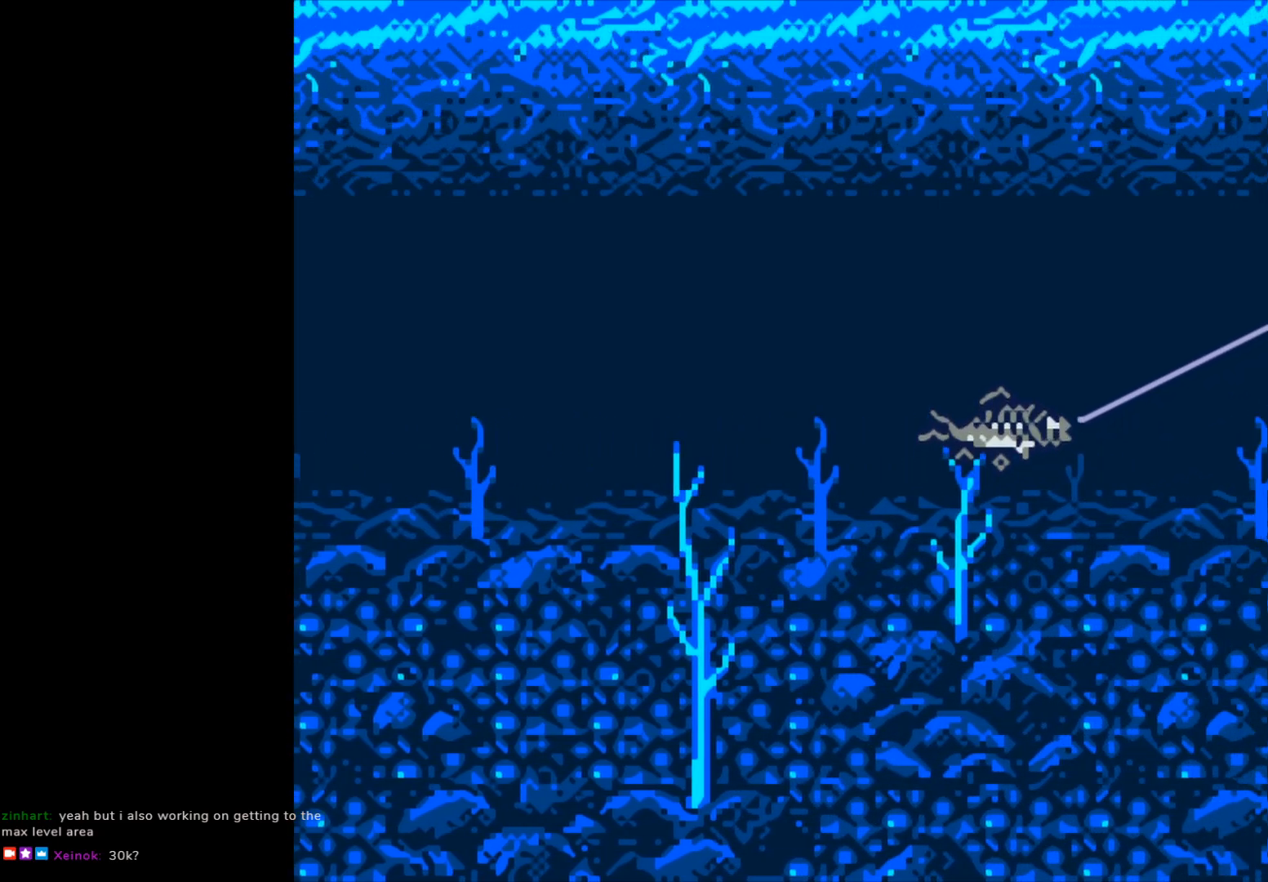
{"buttons": ["B"], "left_stick": "center", "events": []}
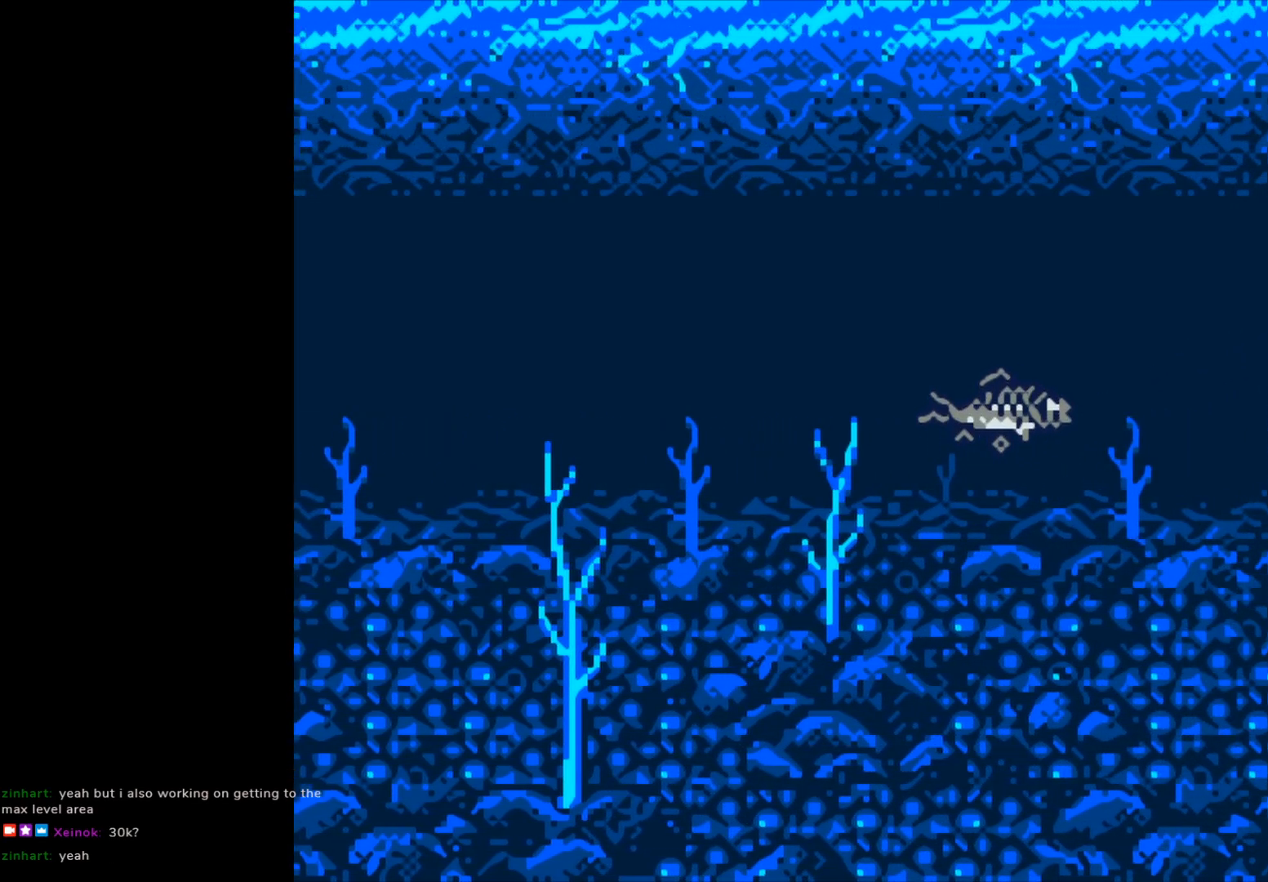
{"buttons": ["B"], "left_stick": "center", "events": []}
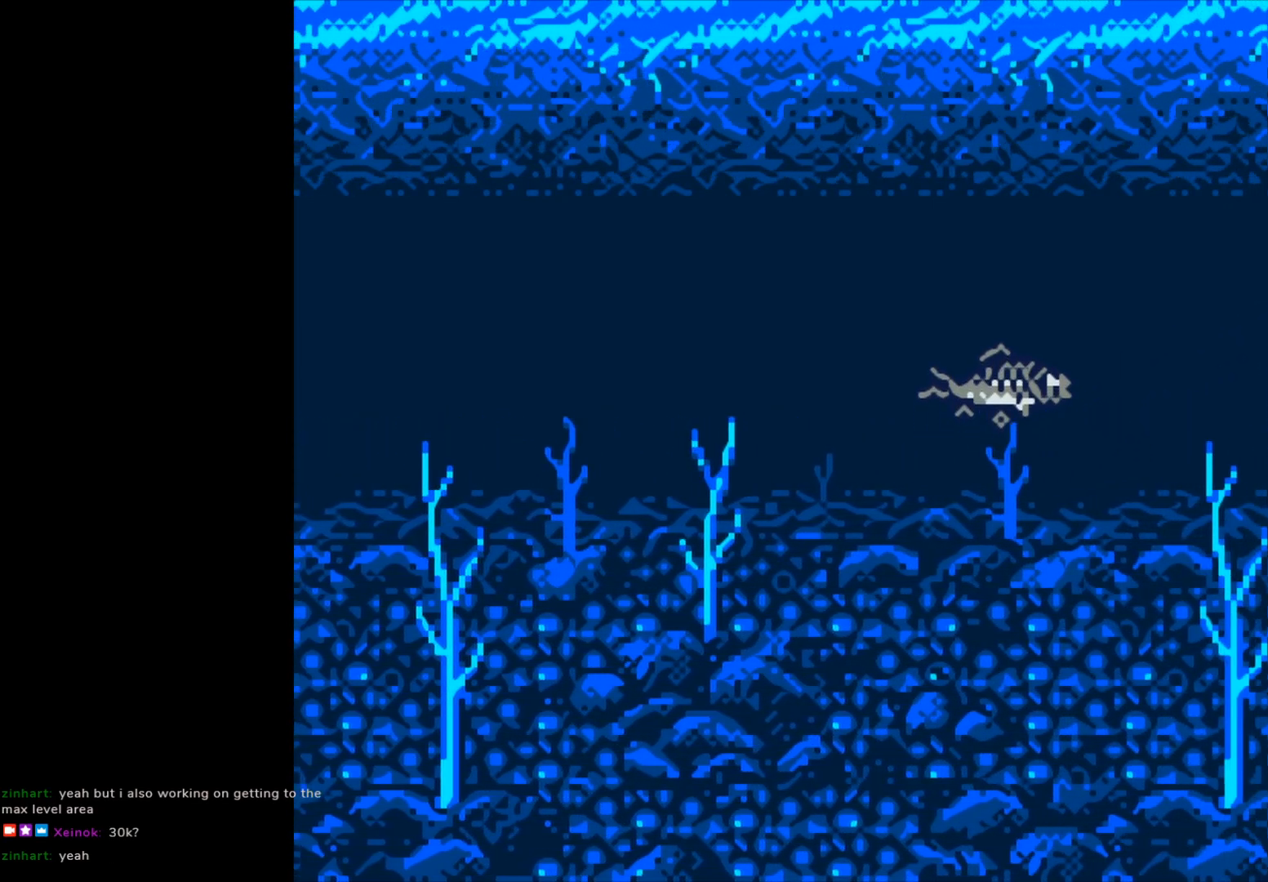
{"buttons": ["B"], "left_stick": "center", "events": []}
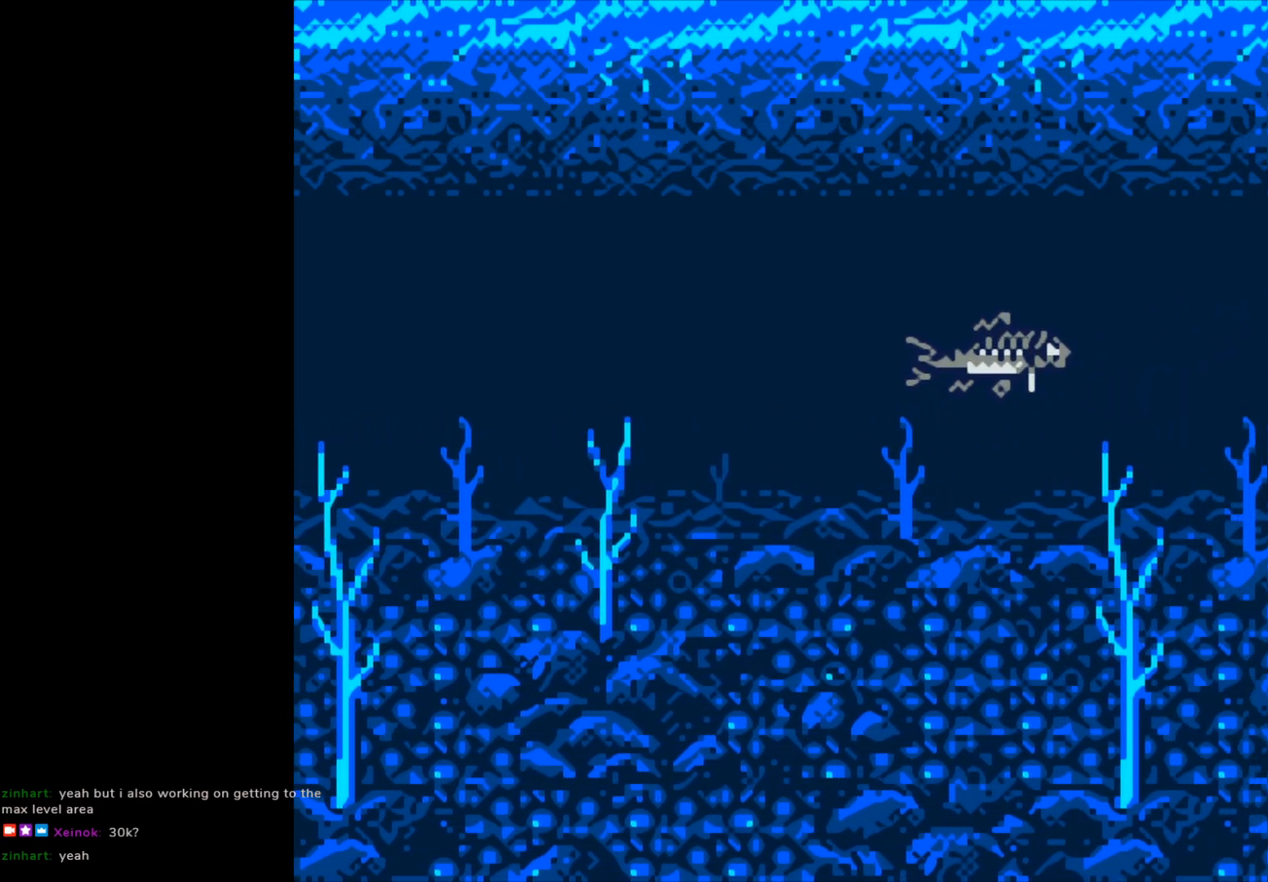
{"buttons": ["B"], "left_stick": "center", "events": []}
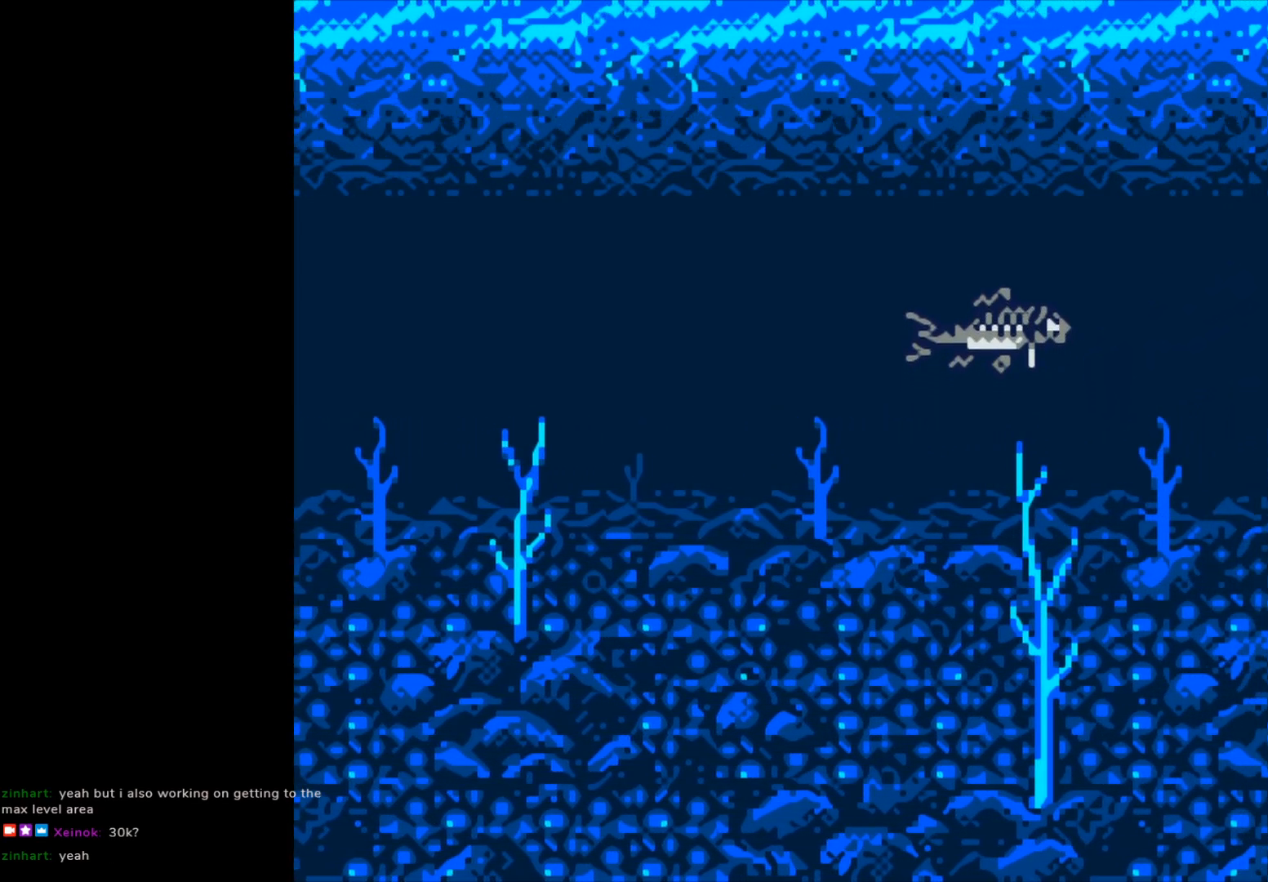
{"buttons": ["B"], "left_stick": "center", "events": []}
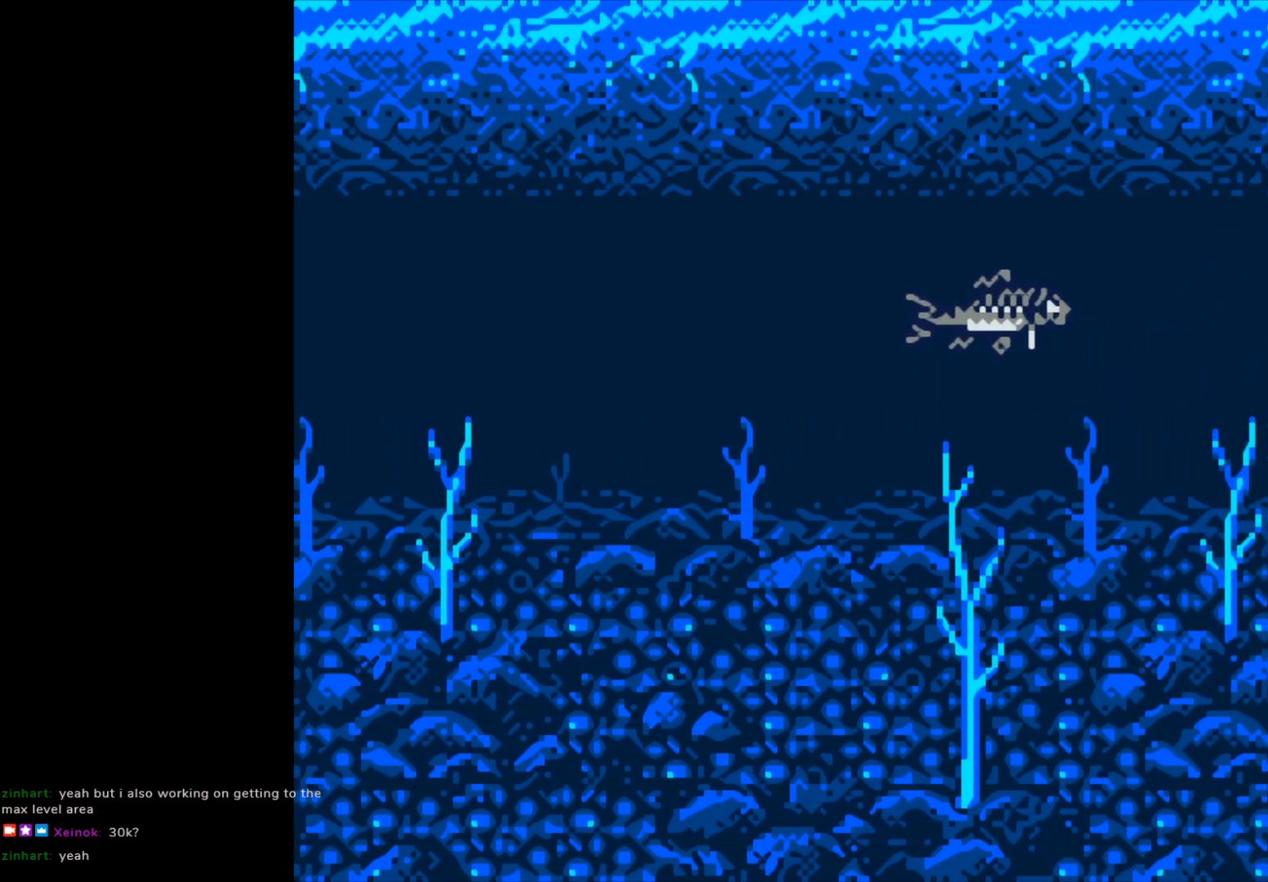
{"buttons": ["B"], "left_stick": "center", "events": []}
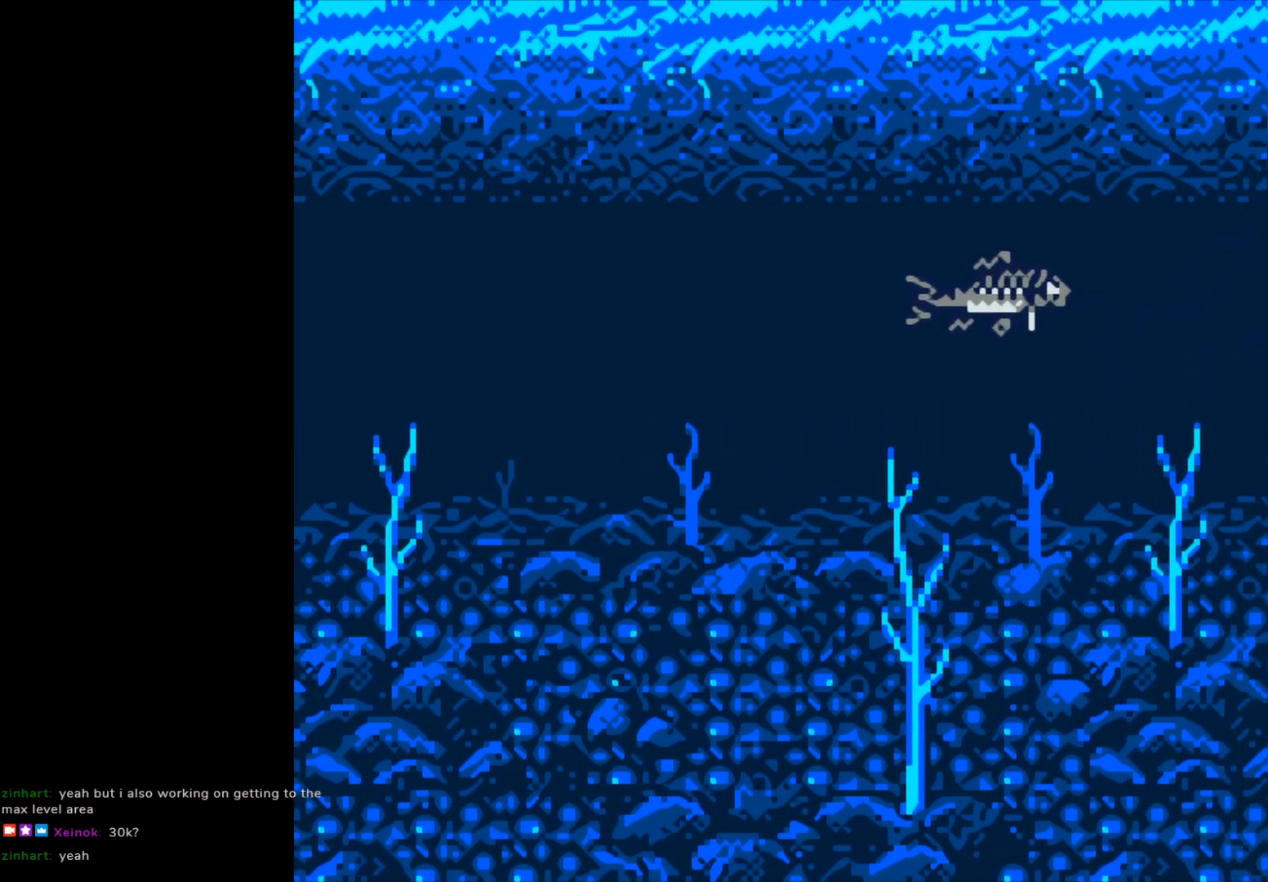
{"buttons": ["B"], "left_stick": "center", "events": []}
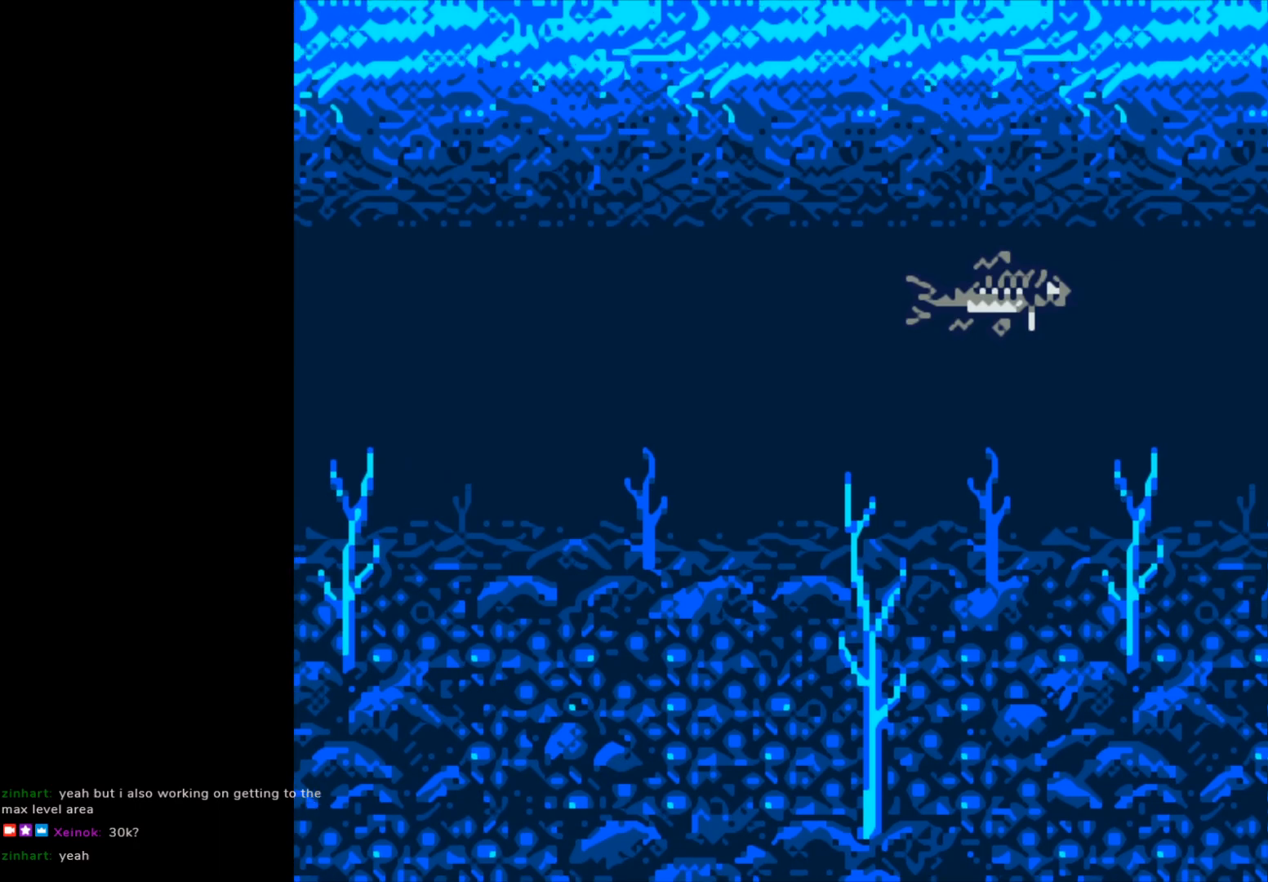
{"buttons": [], "left_stick": "center", "events": [[100, "B", "up"]]}
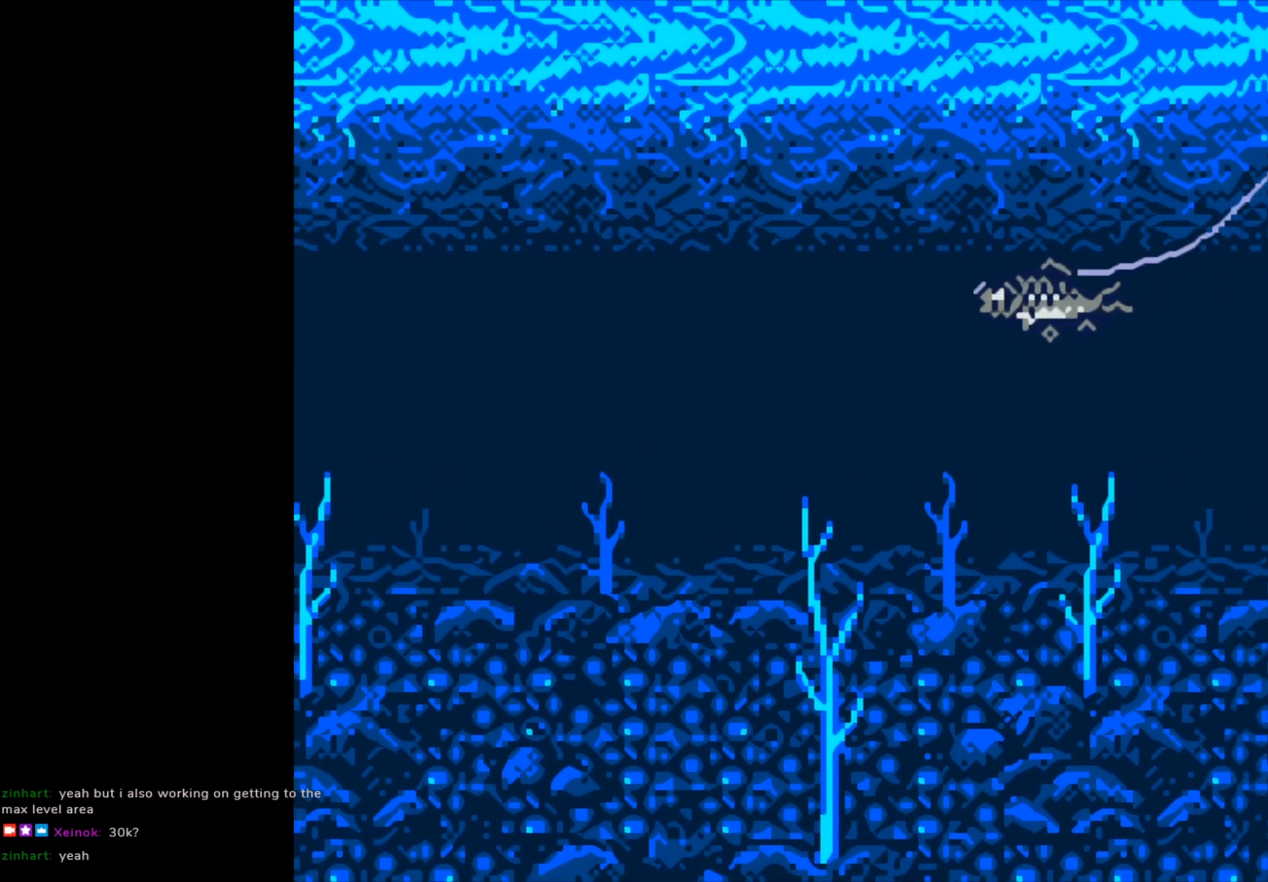
{"buttons": [], "left_stick": "center", "events": []}
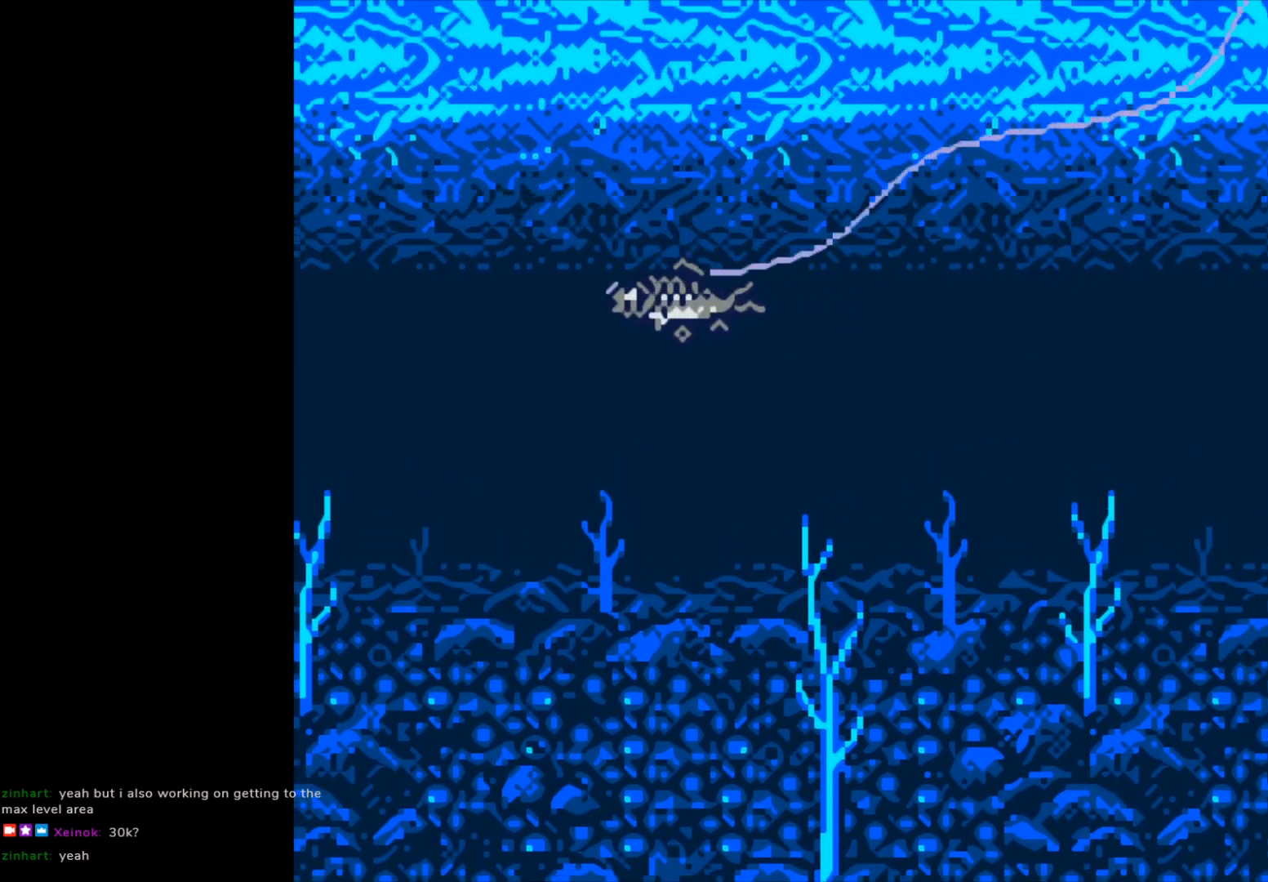
{"buttons": [], "left_stick": "center", "events": []}
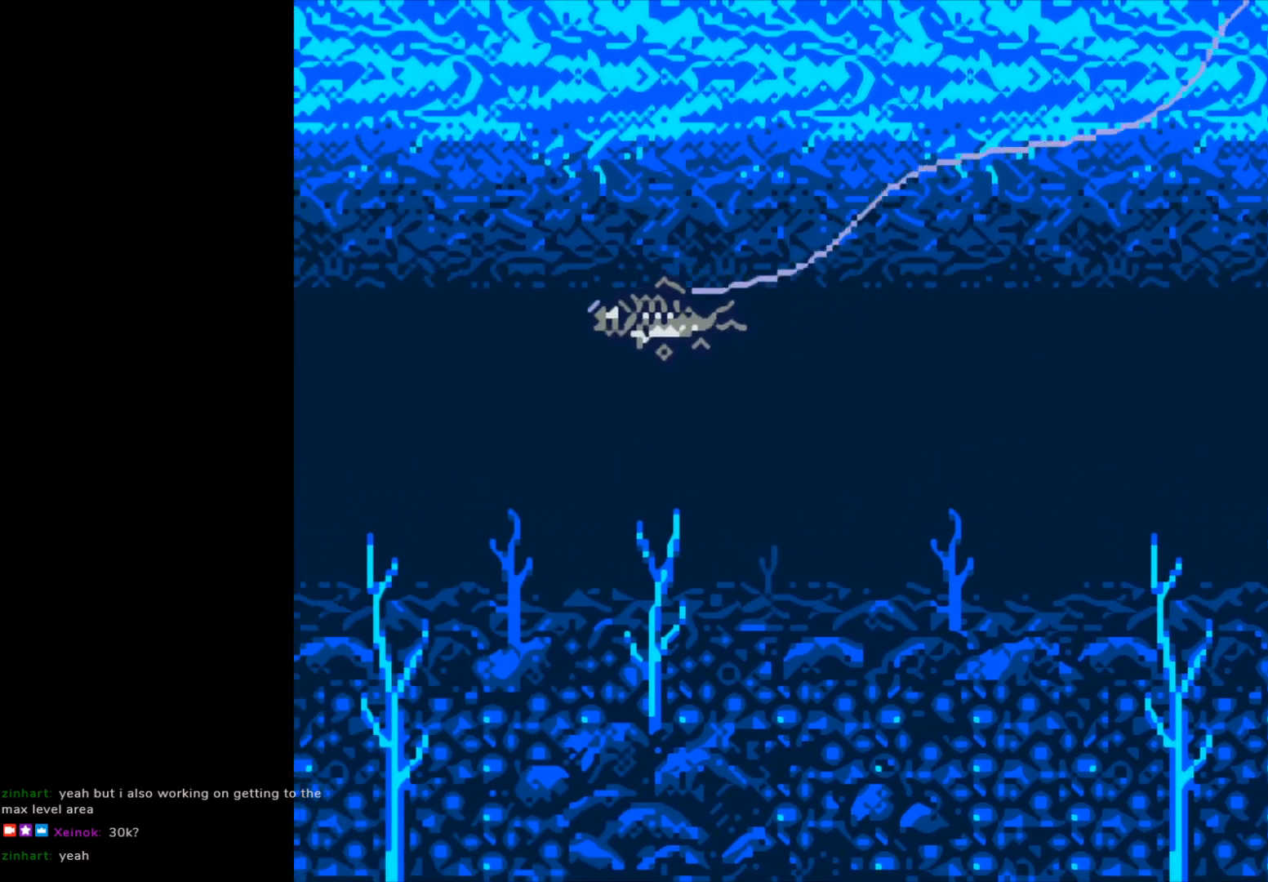
{"buttons": [], "left_stick": "center", "events": []}
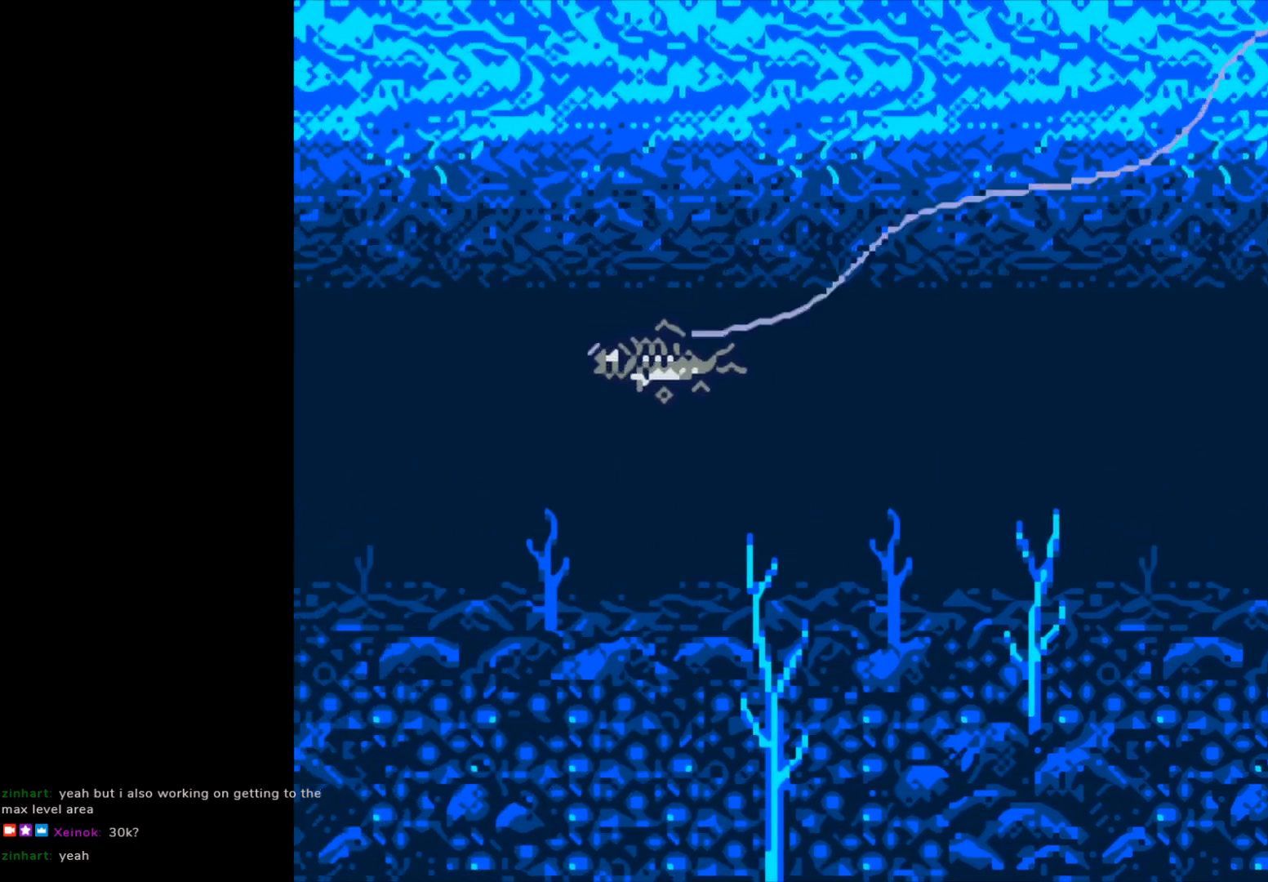
{"buttons": [], "left_stick": "center", "events": []}
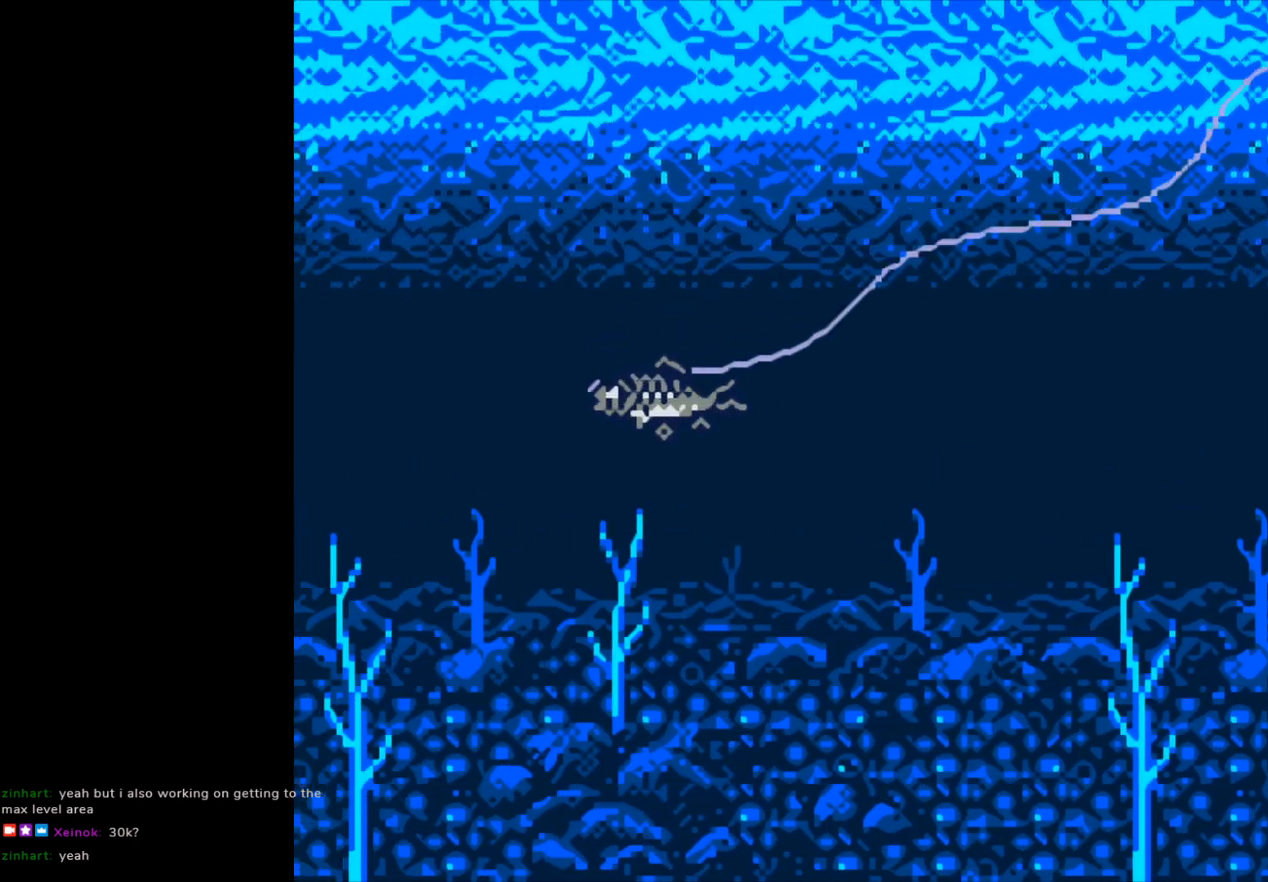
{"buttons": [], "left_stick": "center", "events": []}
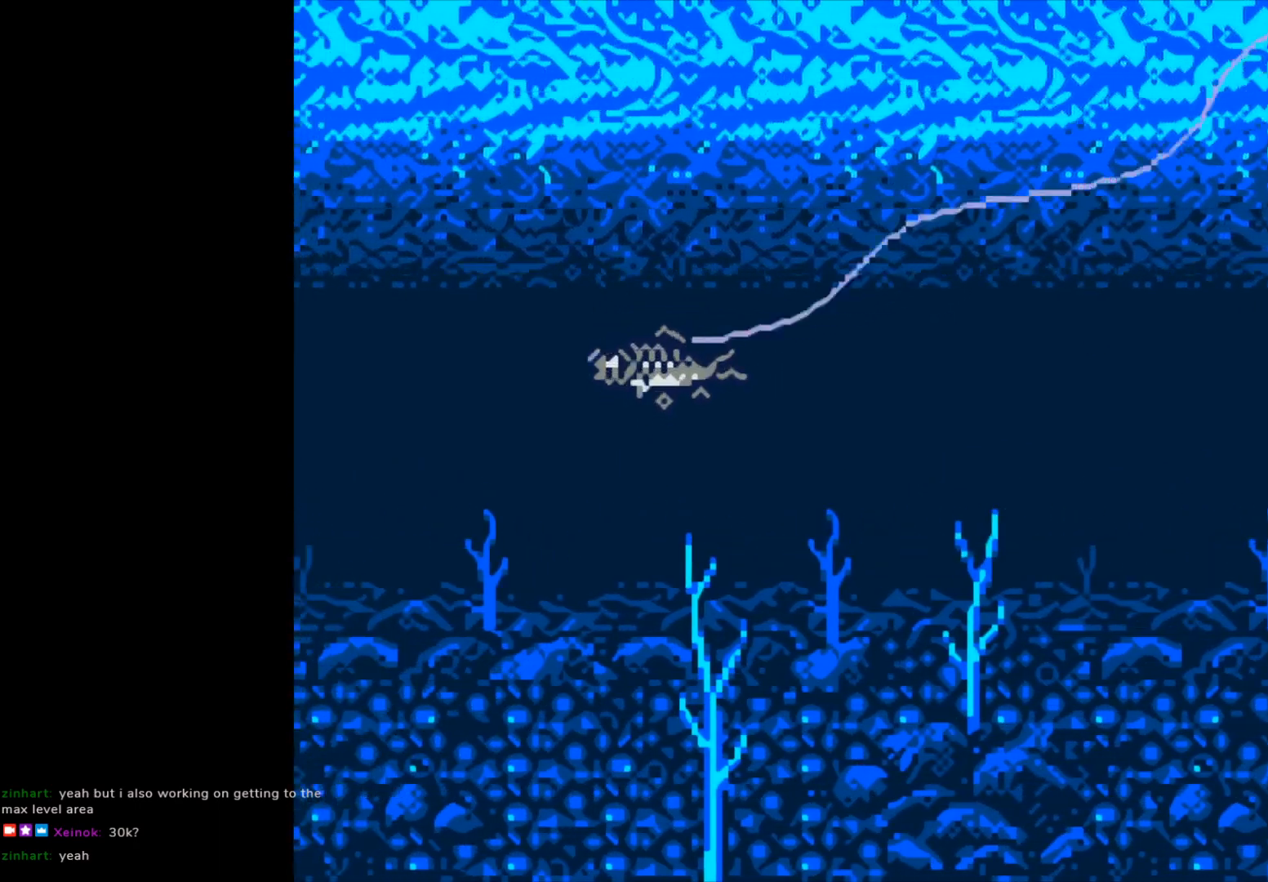
{"buttons": [], "left_stick": "center", "events": []}
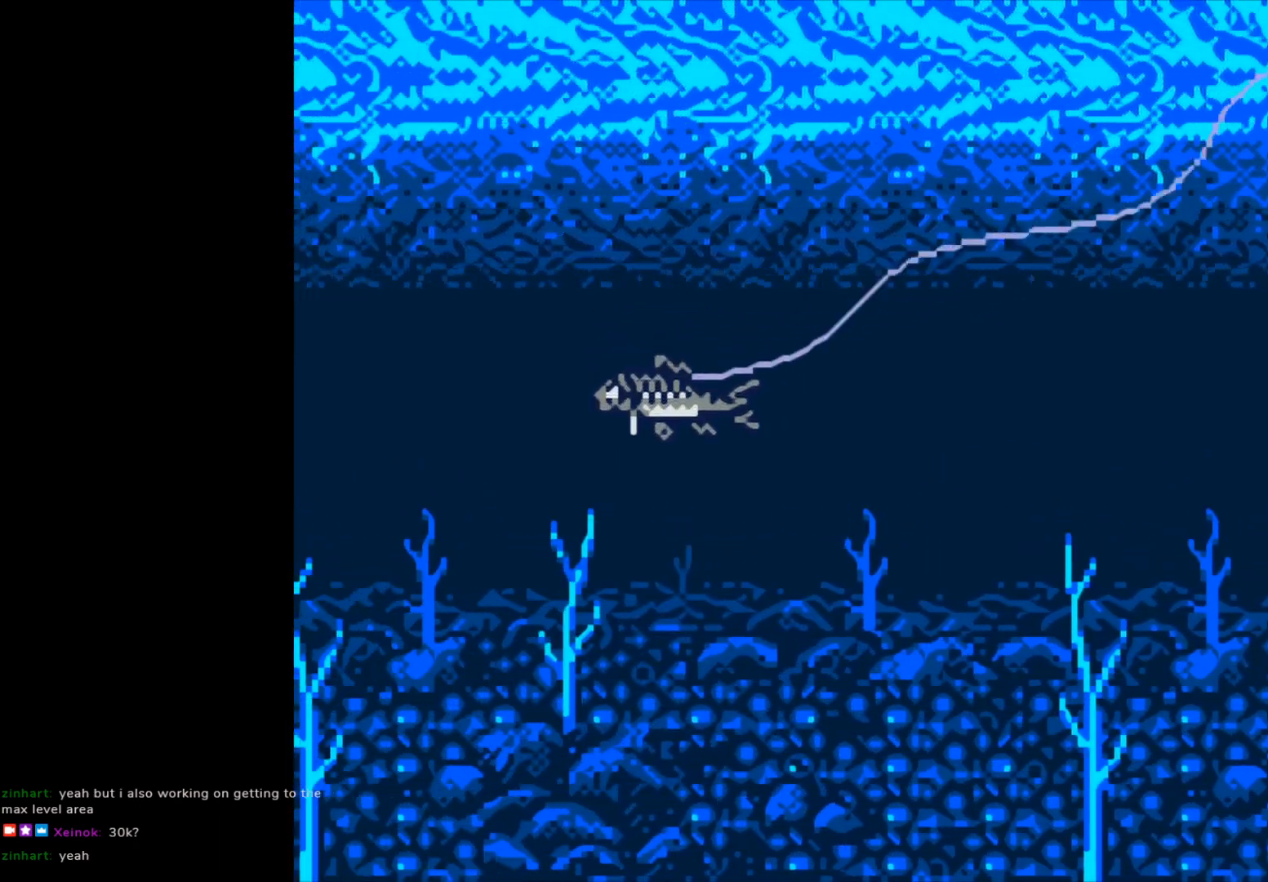
{"buttons": [], "left_stick": "center", "events": []}
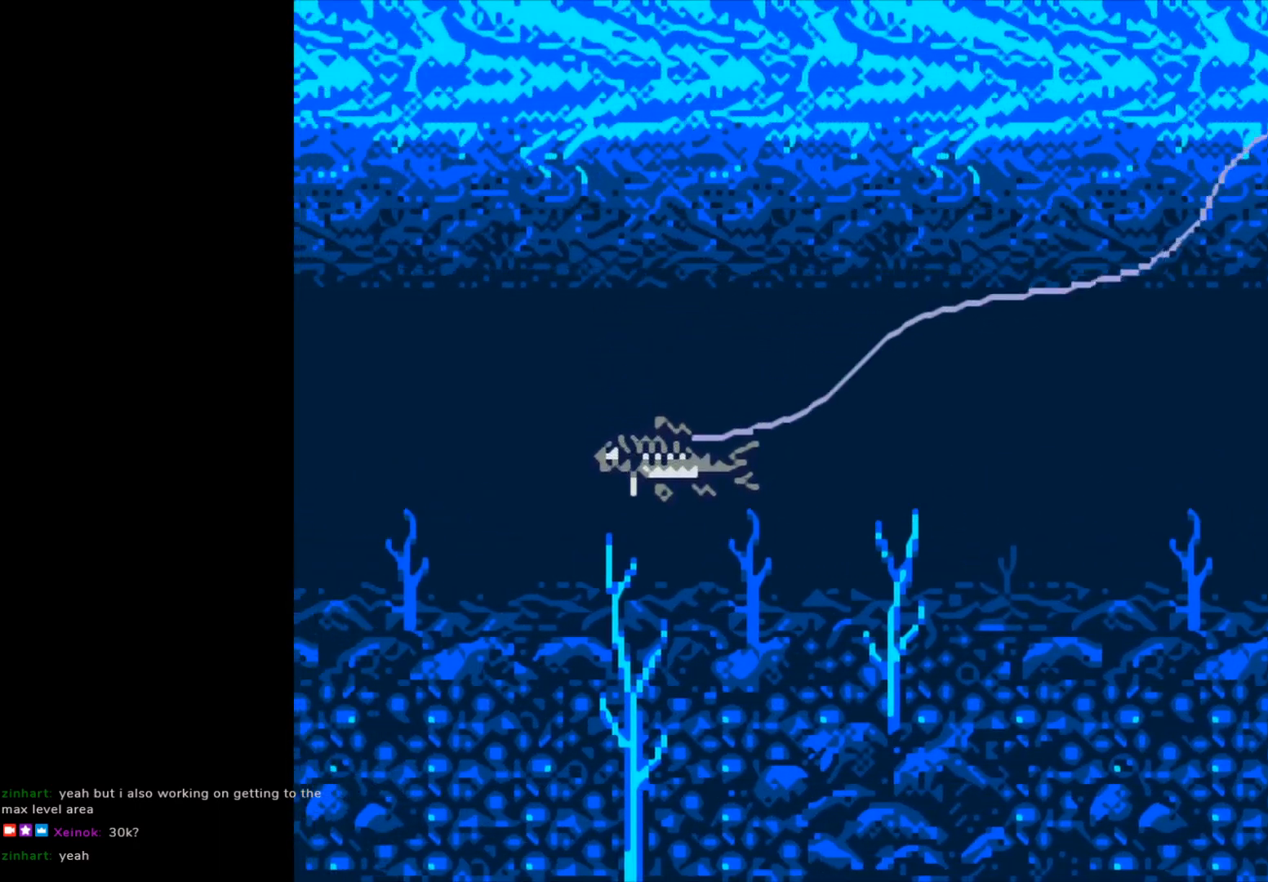
{"buttons": [], "left_stick": "center", "events": []}
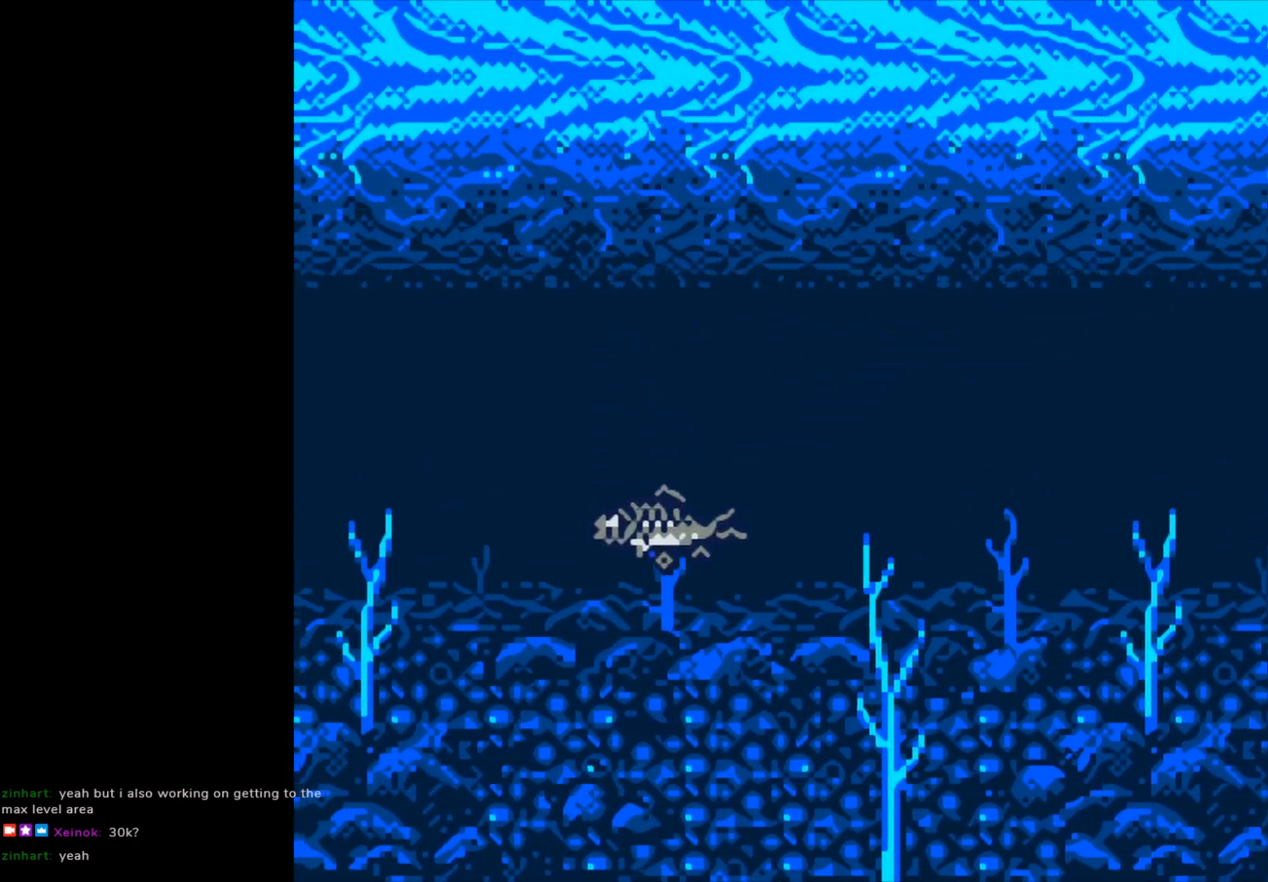
{"buttons": [], "left_stick": "center", "events": []}
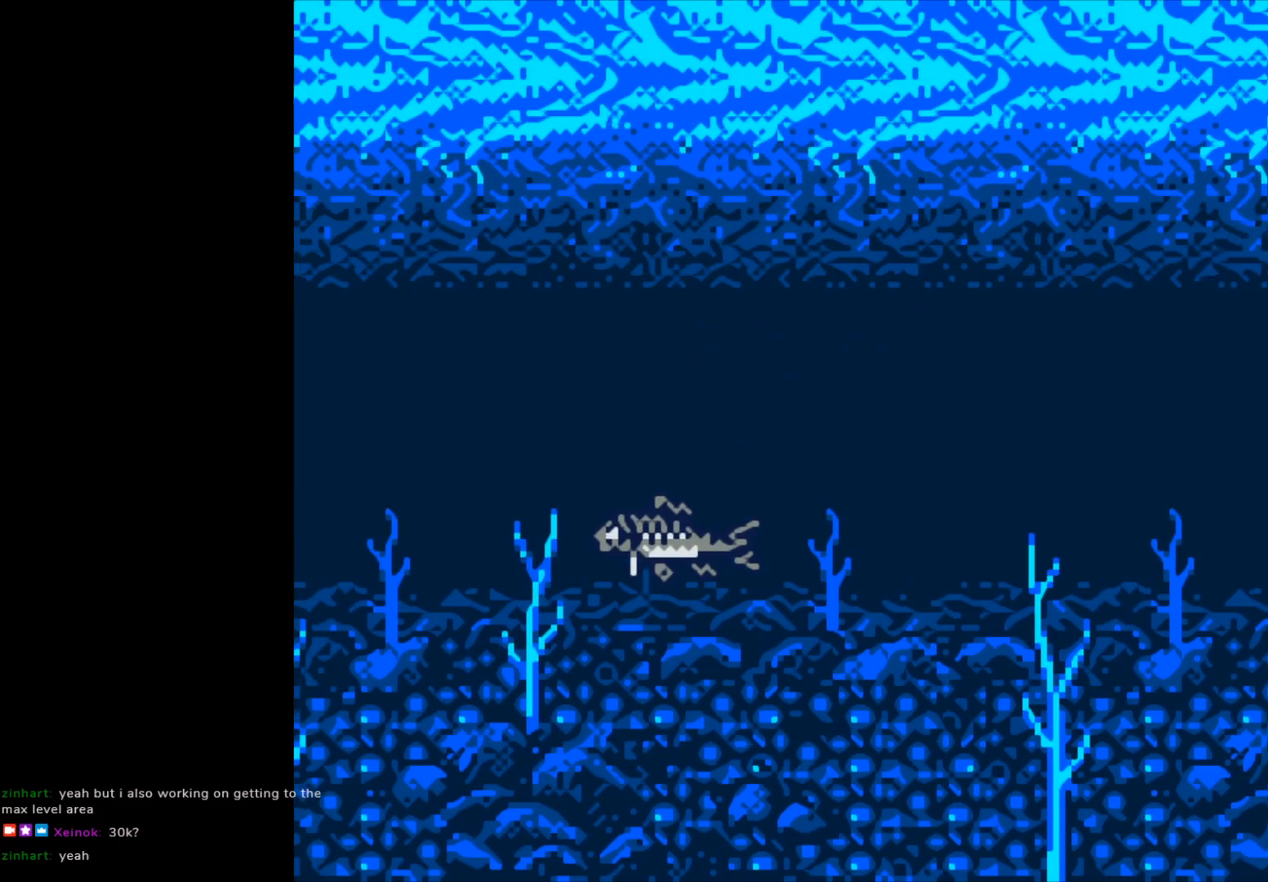
{"buttons": [], "left_stick": "center", "events": []}
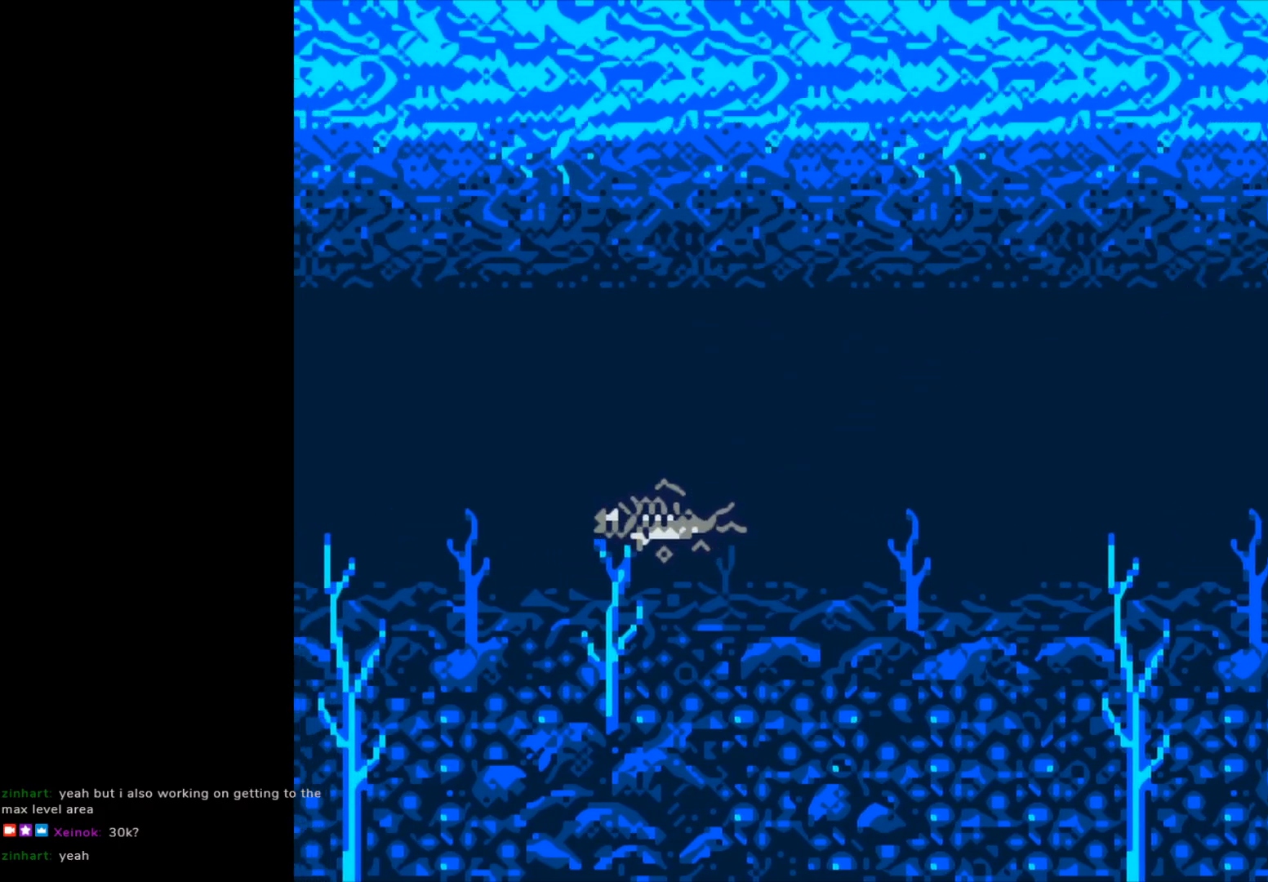
{"buttons": ["B"], "left_stick": "center", "events": [[250, "B", "down"]]}
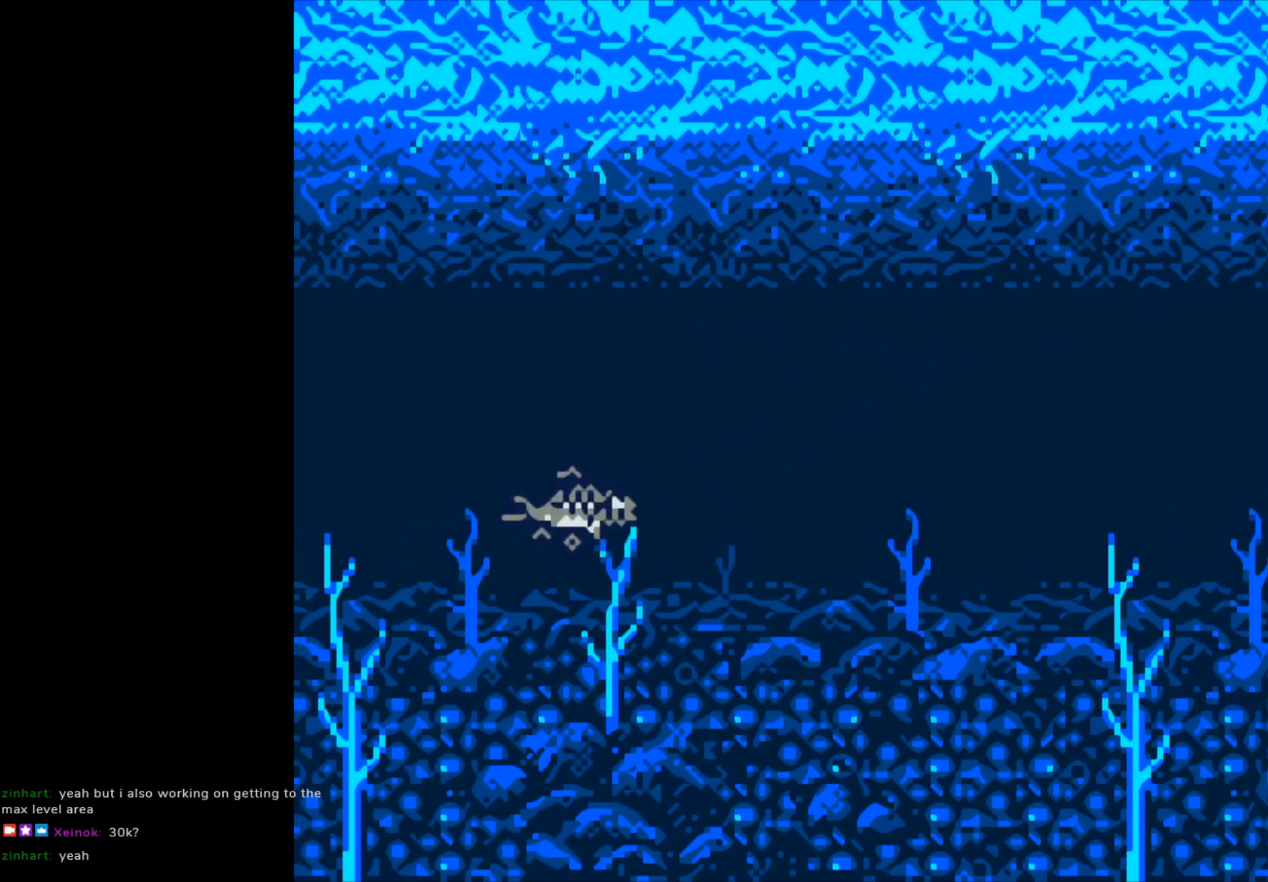
{"buttons": ["B"], "left_stick": "center", "events": []}